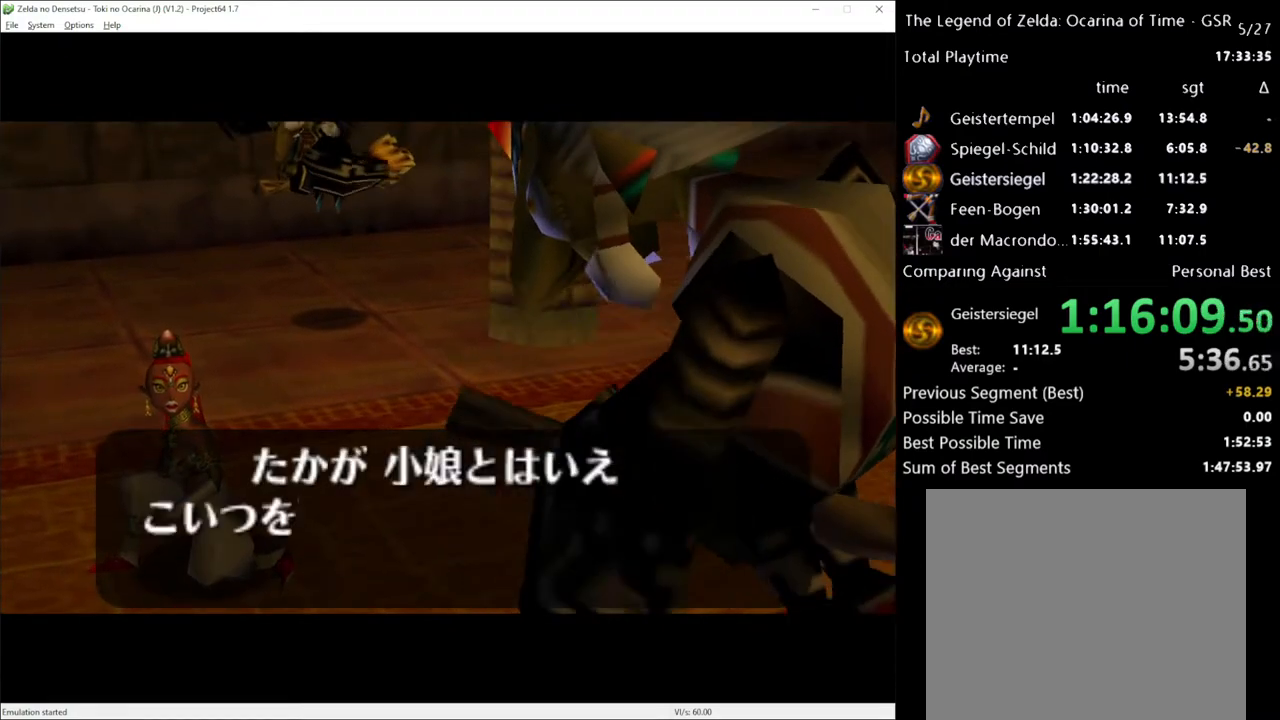
Gameplay with a controller (Xbox layout); each line is a JSON object with the inputs held at the frame after it. "events" lists button and stick changes between this image and that frame as [ms after this image, input, new state], when the widget could be followed in between. Not read: L1 L3 R1 R3.
{"buttons": ["X"], "left_stick": "center", "right_stick": "center", "events": [[283, "X", "down"], [350, "A", "down"], [383, "X", "up"], [417, "A", "up"], [483, "X", "down"]]}
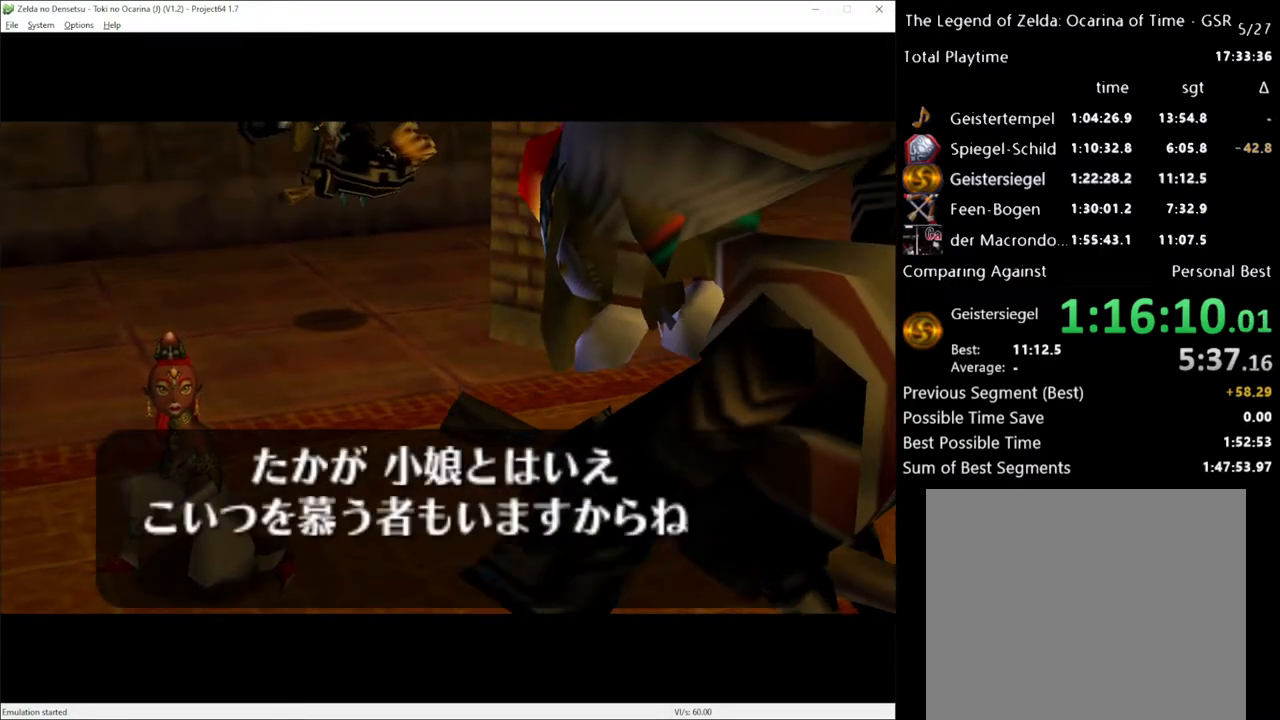
{"buttons": [], "left_stick": "center", "right_stick": "center", "events": [[17, "A", "down"], [50, "X", "up"], [67, "A", "up"], [133, "X", "down"], [167, "A", "down"], [200, "A", "up"], [200, "X", "up"], [383, "X", "down"], [417, "X", "up"]]}
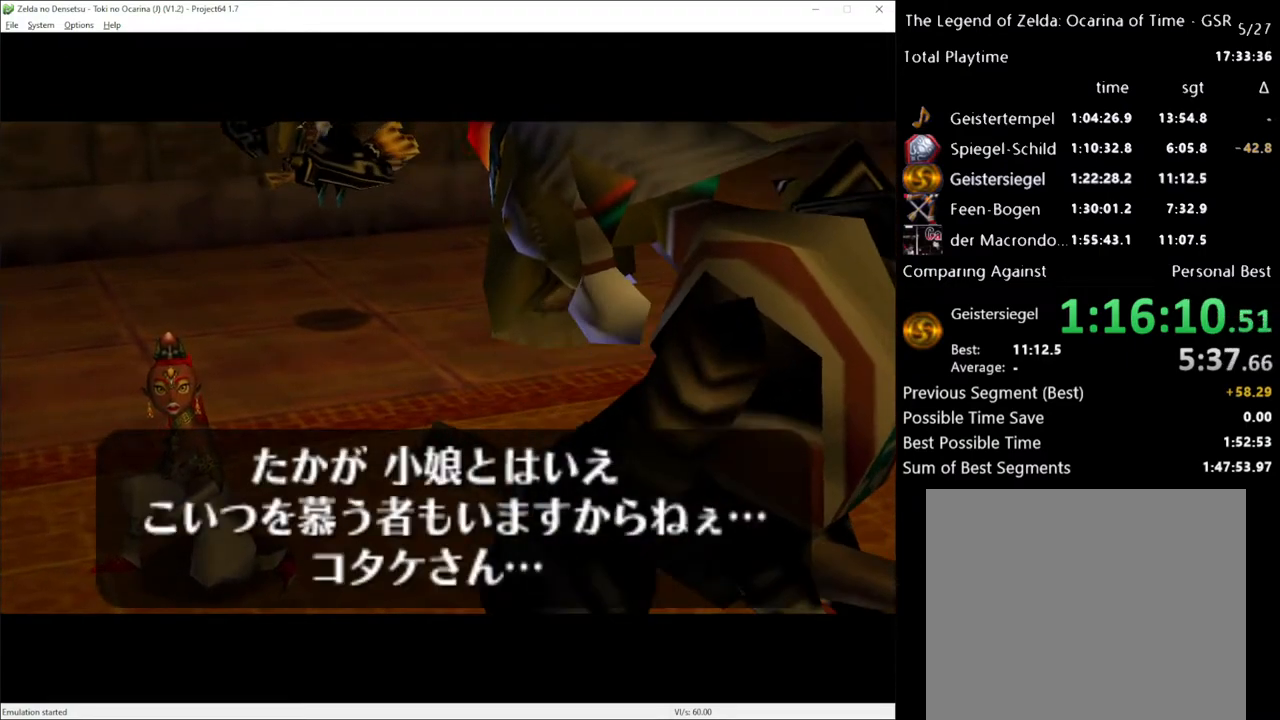
{"buttons": [], "left_stick": "center", "right_stick": "center", "events": [[33, "A", "down"], [33, "X", "down"], [100, "A", "up"], [100, "X", "up"], [200, "X", "down"], [267, "X", "up"], [333, "X", "down"], [417, "A", "down"], [417, "X", "up"], [450, "A", "up"]]}
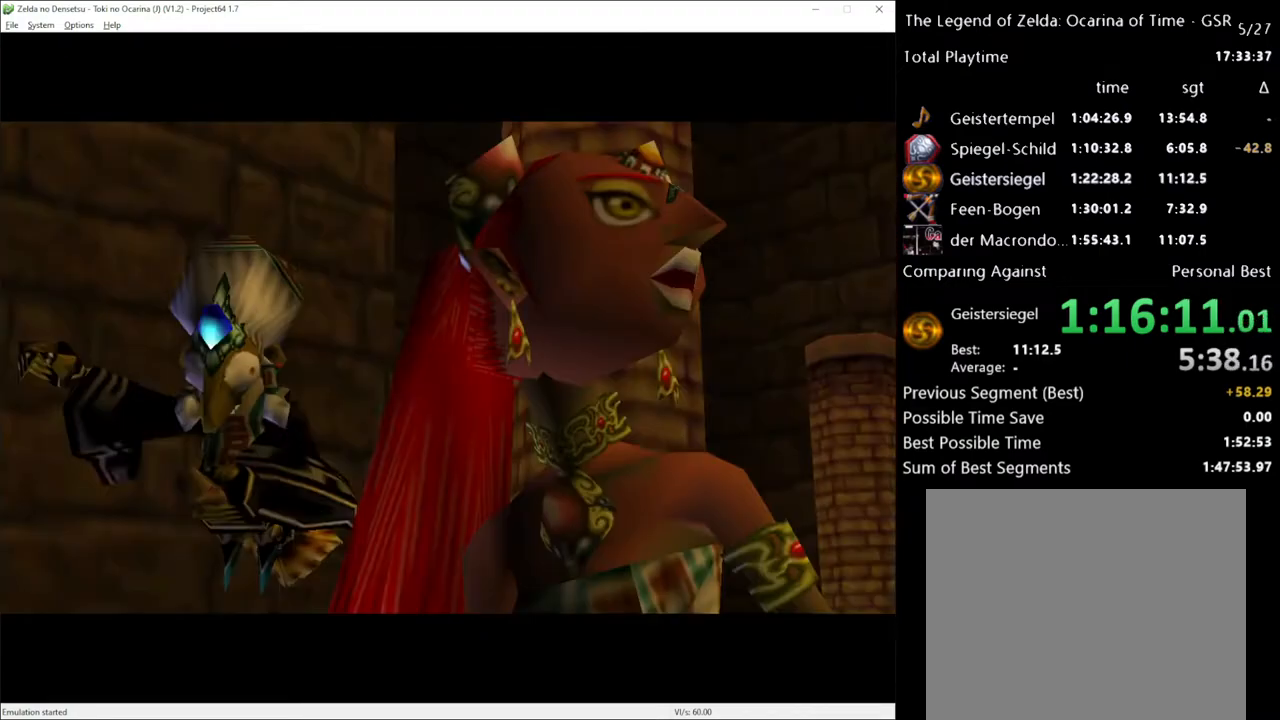
{"buttons": [], "left_stick": "center", "right_stick": "center", "events": []}
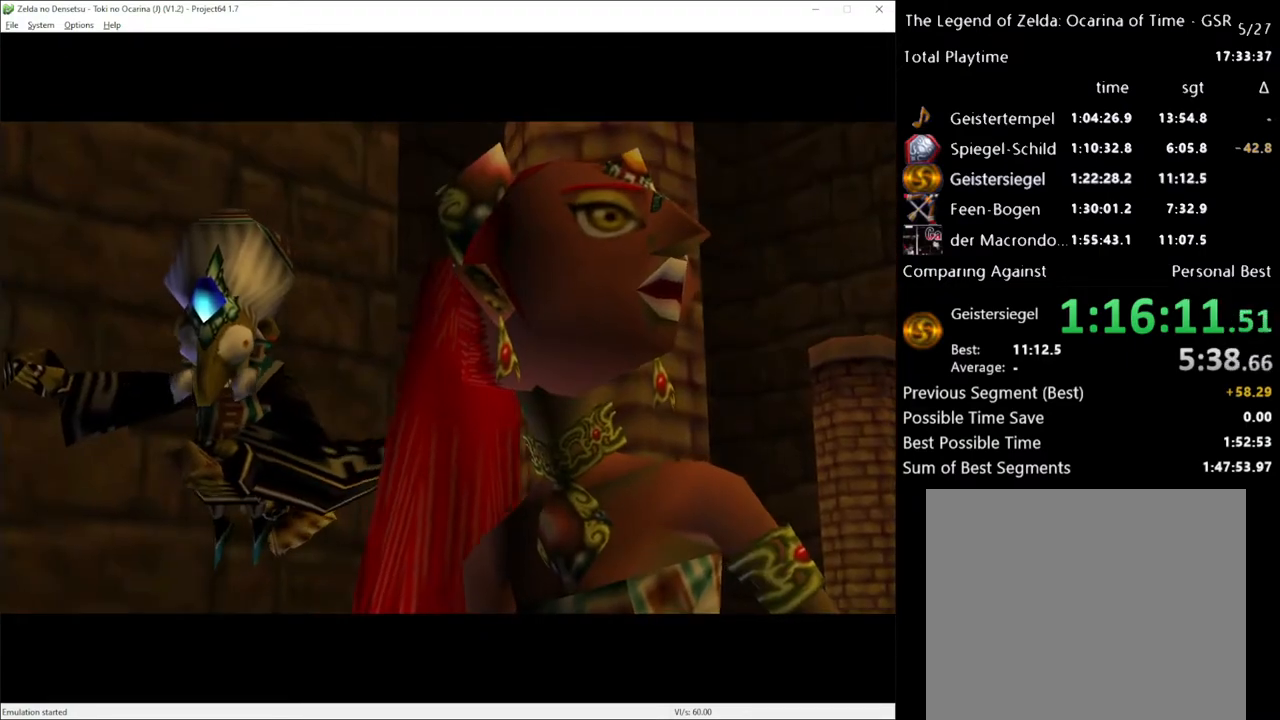
{"buttons": [], "left_stick": "center", "right_stick": "center", "events": []}
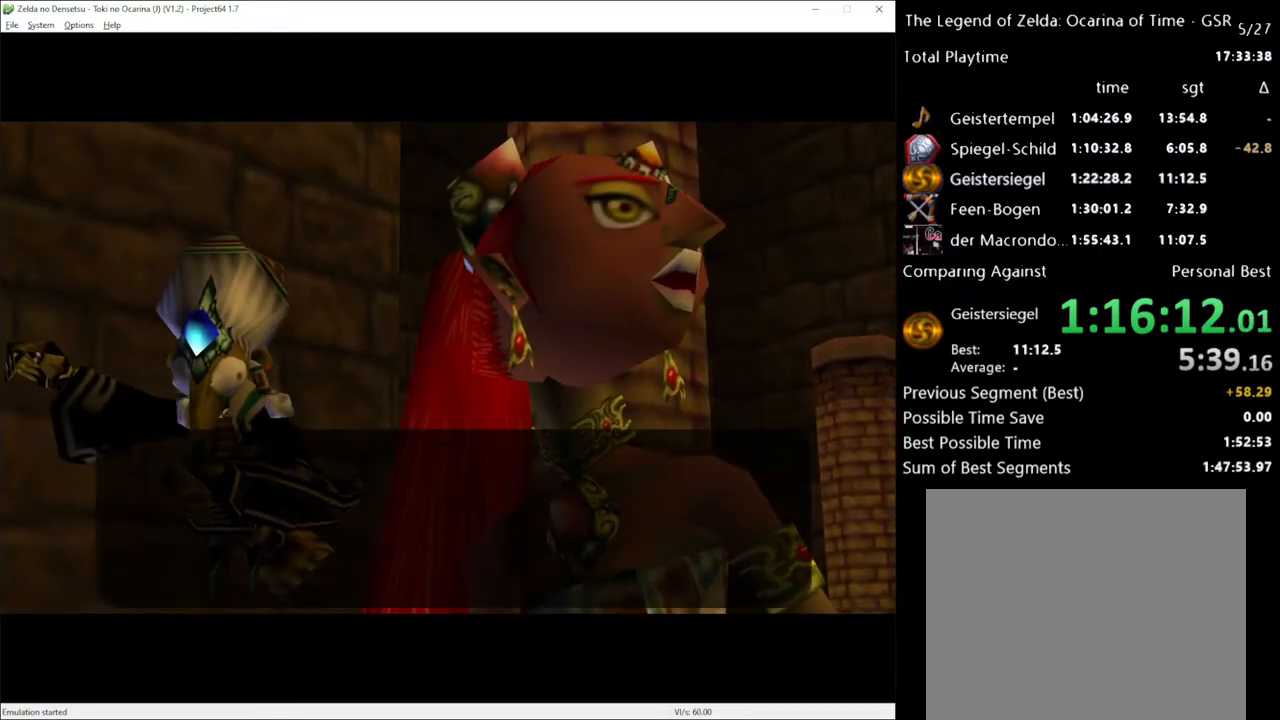
{"buttons": [], "left_stick": "center", "right_stick": "center", "events": []}
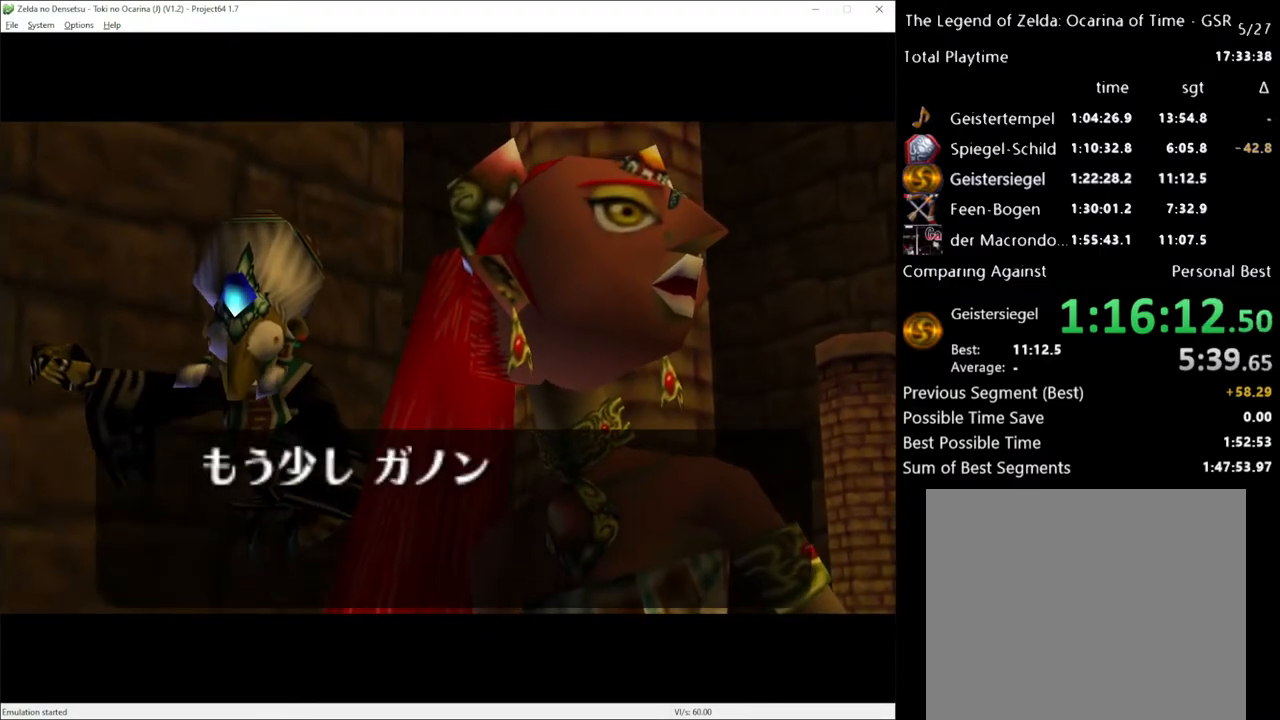
{"buttons": [], "left_stick": "center", "right_stick": "center", "events": []}
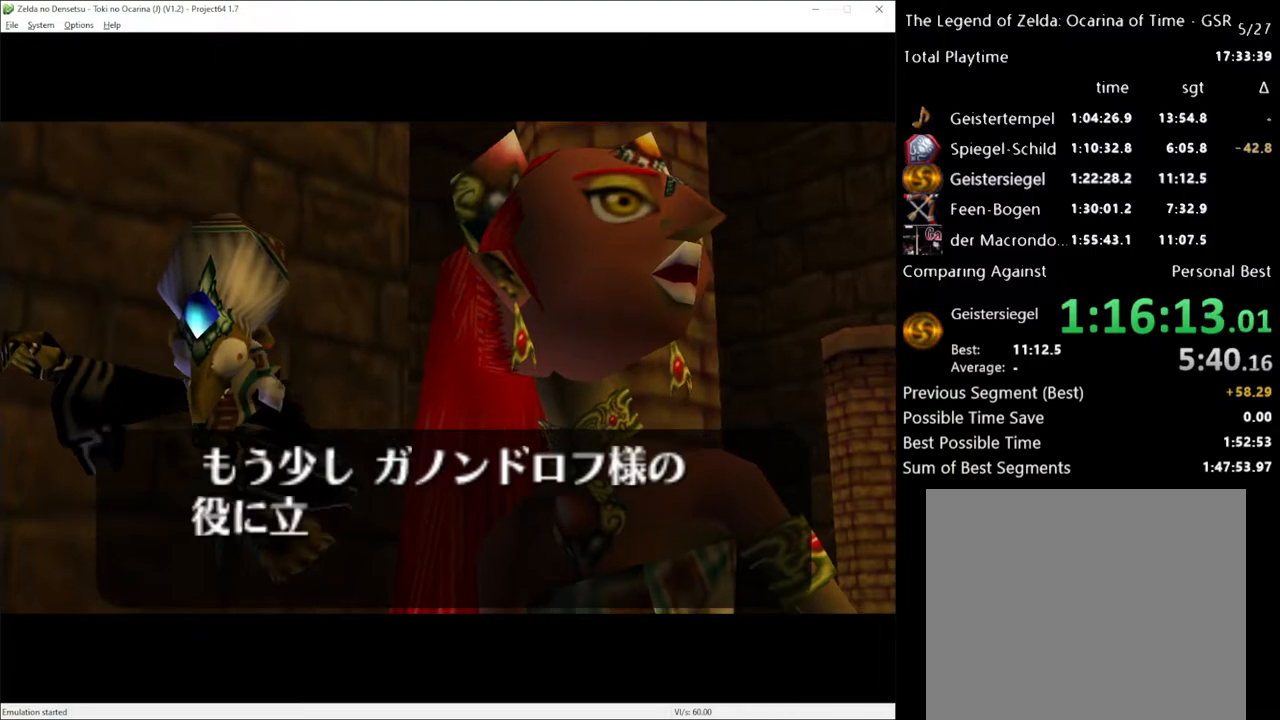
{"buttons": [], "left_stick": "center", "right_stick": "center", "events": []}
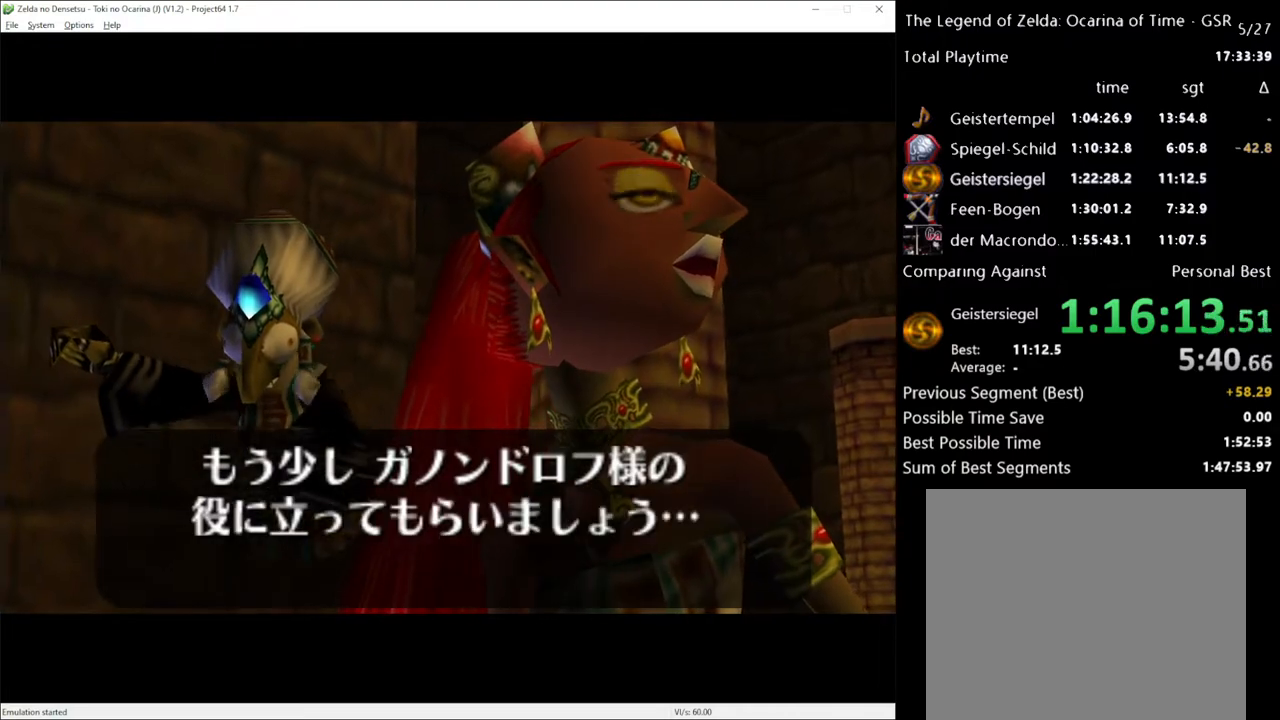
{"buttons": ["X"], "left_stick": "center", "right_stick": "center", "events": [[450, "X", "down"]]}
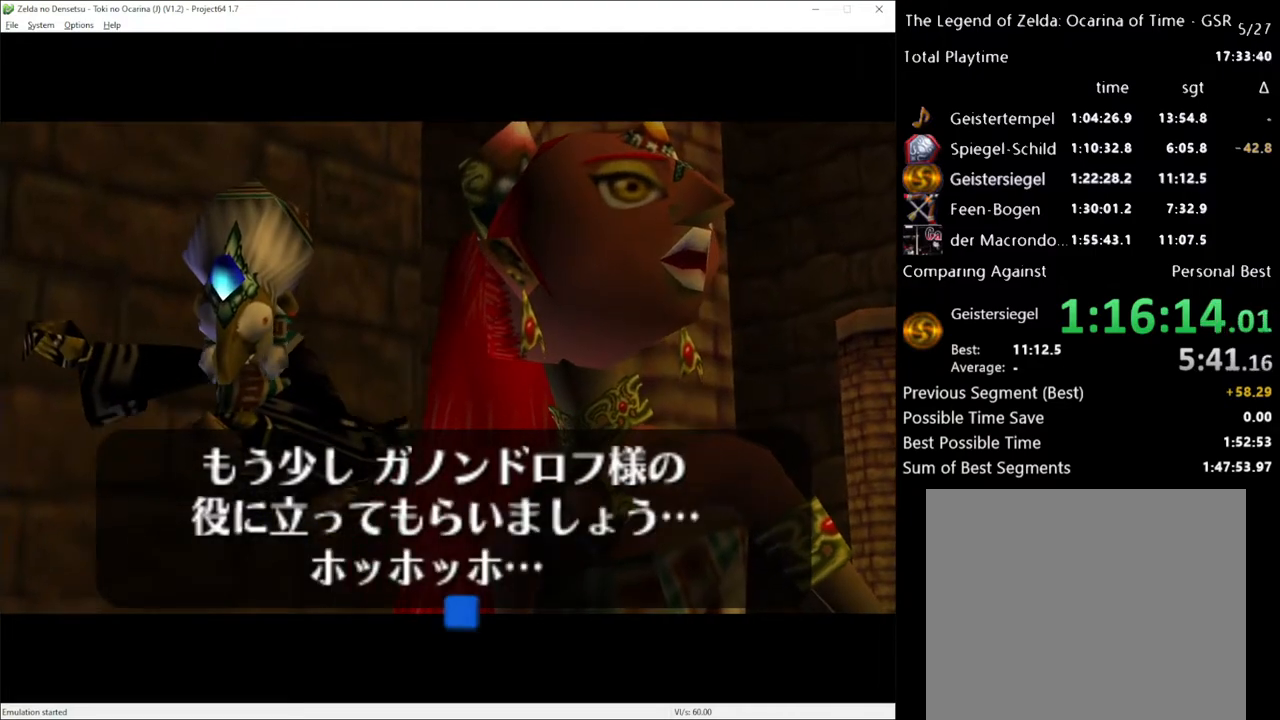
{"buttons": [], "left_stick": "center", "right_stick": "center", "events": [[17, "A", "down"], [33, "X", "up"], [67, "A", "up"], [133, "A", "down"], [133, "X", "down"], [167, "A", "up"], [200, "X", "up"], [233, "A", "down"], [267, "A", "up"], [300, "X", "down"], [350, "X", "up"]]}
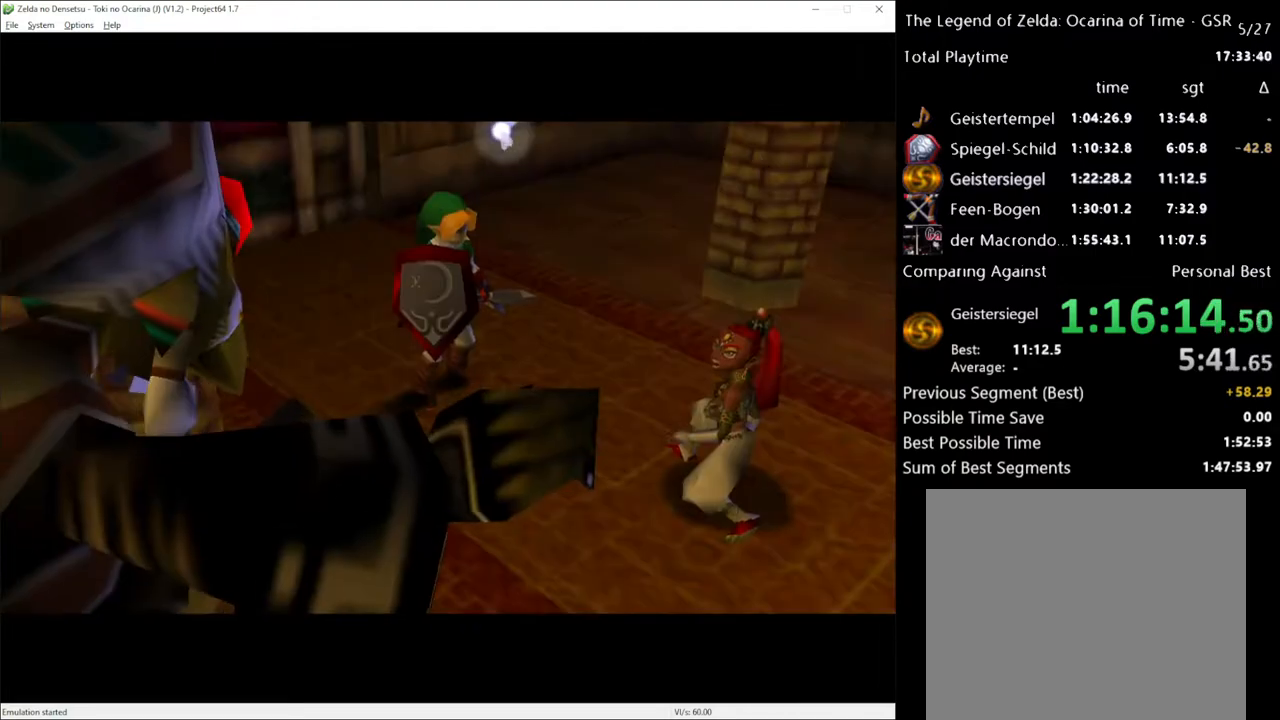
{"buttons": [], "left_stick": "center", "right_stick": "center", "events": []}
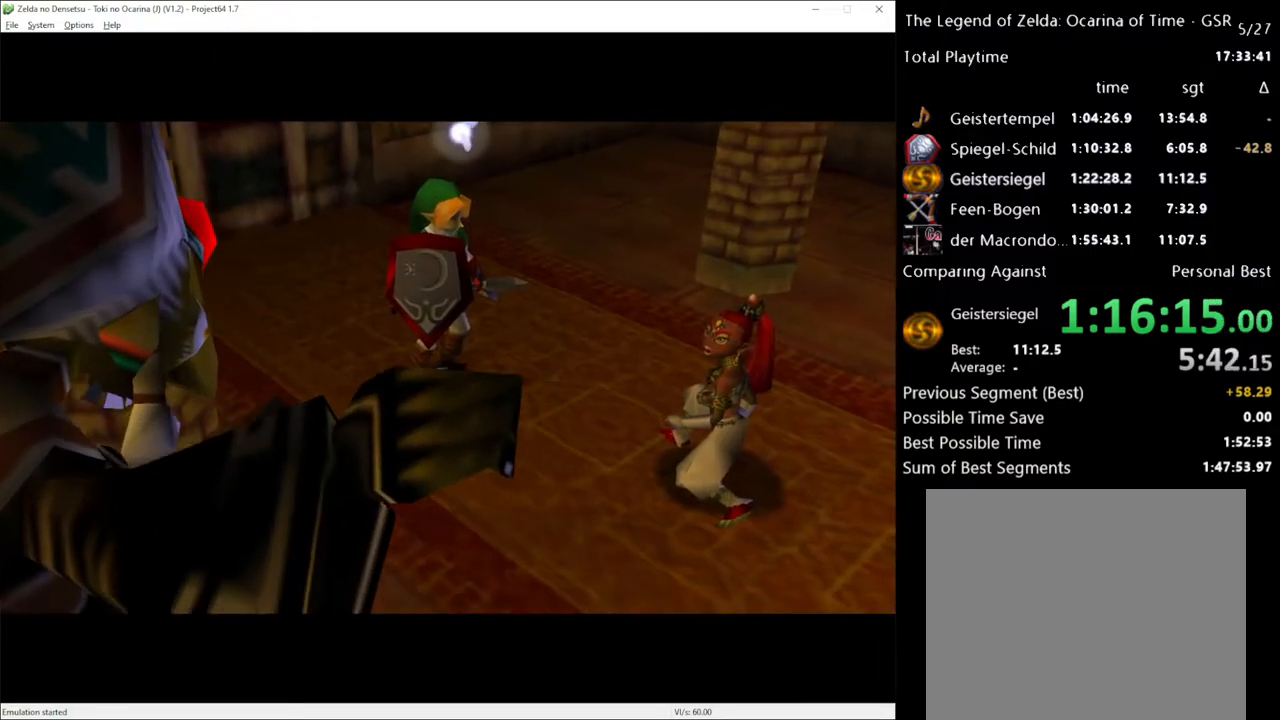
{"buttons": [], "left_stick": "center", "right_stick": "center", "events": []}
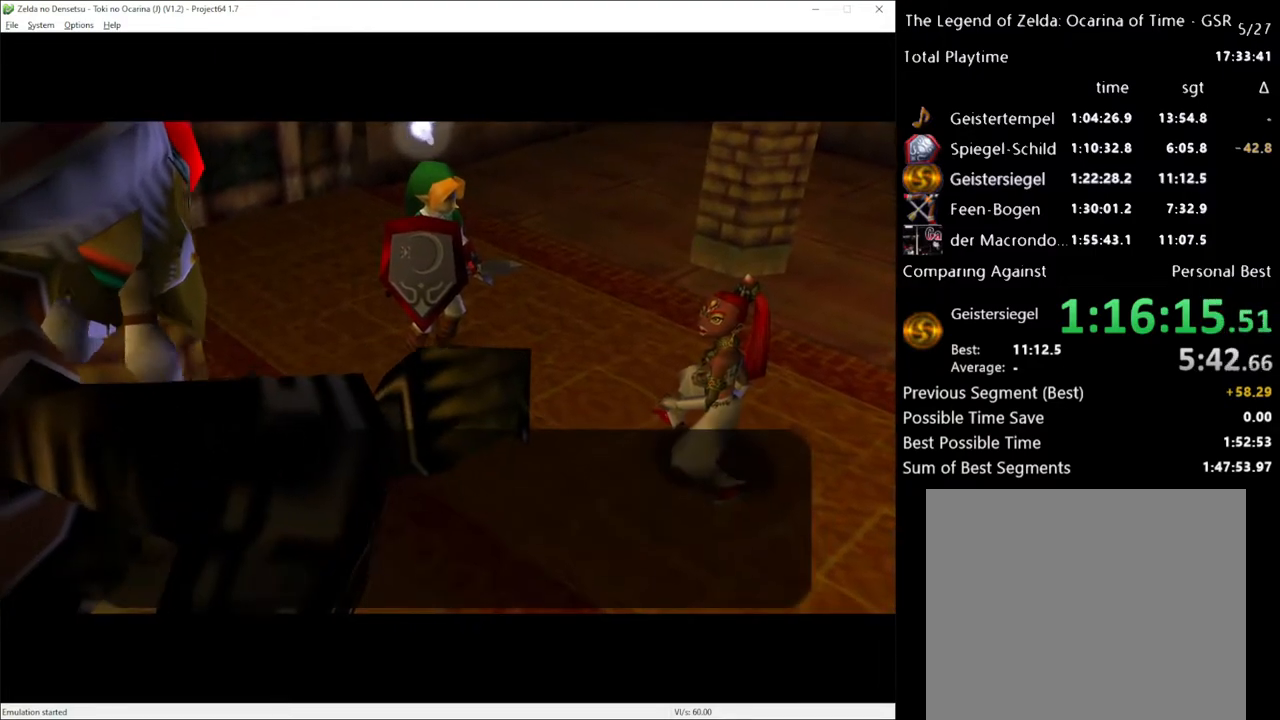
{"buttons": [], "left_stick": "center", "right_stick": "center", "events": []}
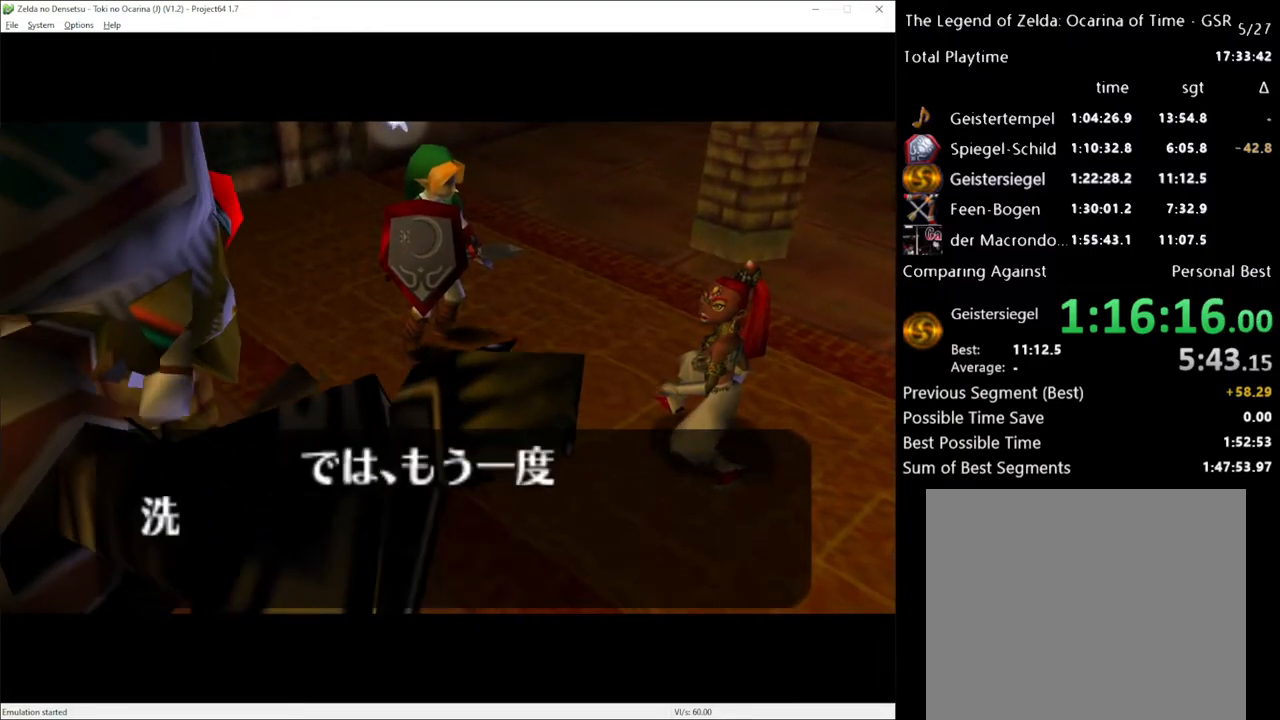
{"buttons": [], "left_stick": "center", "right_stick": "center", "events": [[233, "X", "down"], [300, "A", "down"], [333, "A", "up"], [333, "X", "up"], [417, "A", "down"], [417, "X", "down"], [483, "A", "up"], [483, "X", "up"]]}
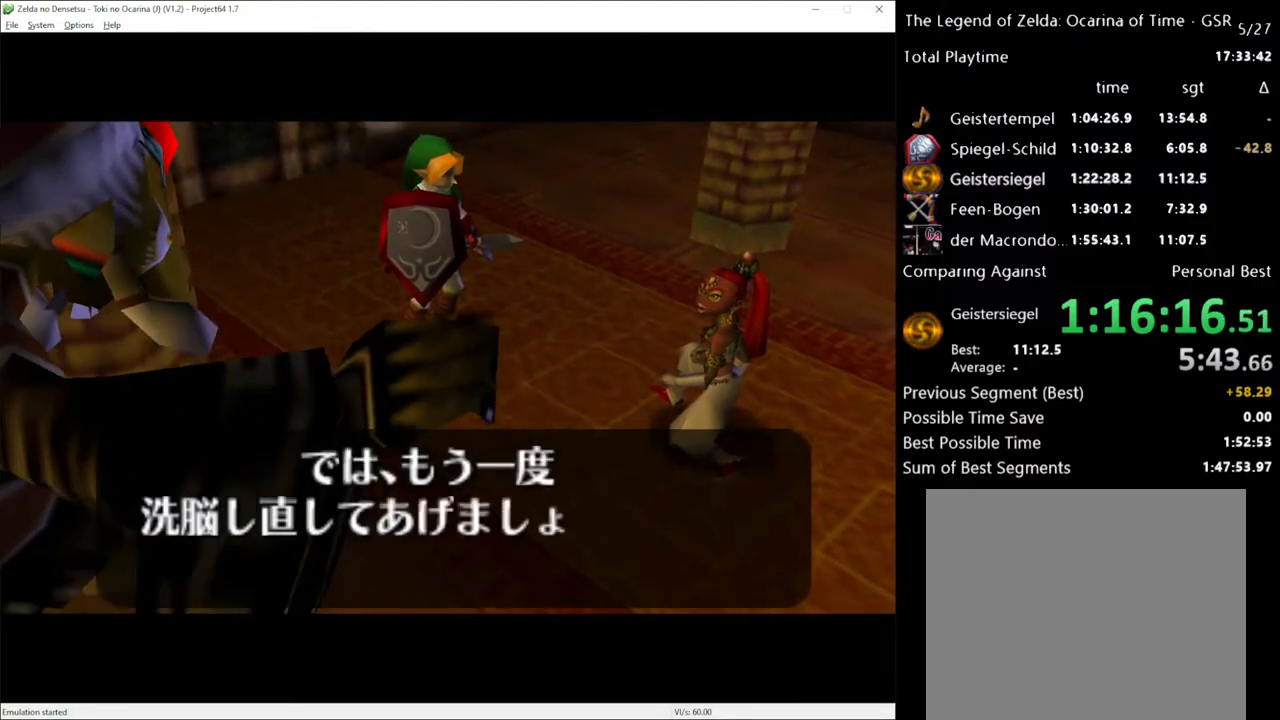
{"buttons": [], "left_stick": "center", "right_stick": "center", "events": [[67, "A", "down"], [67, "X", "down"], [100, "A", "up"], [133, "X", "up"], [167, "A", "down"], [233, "A", "up"], [233, "X", "down"], [300, "A", "down"], [300, "X", "up"], [350, "A", "up"], [383, "X", "down"], [483, "X", "up"]]}
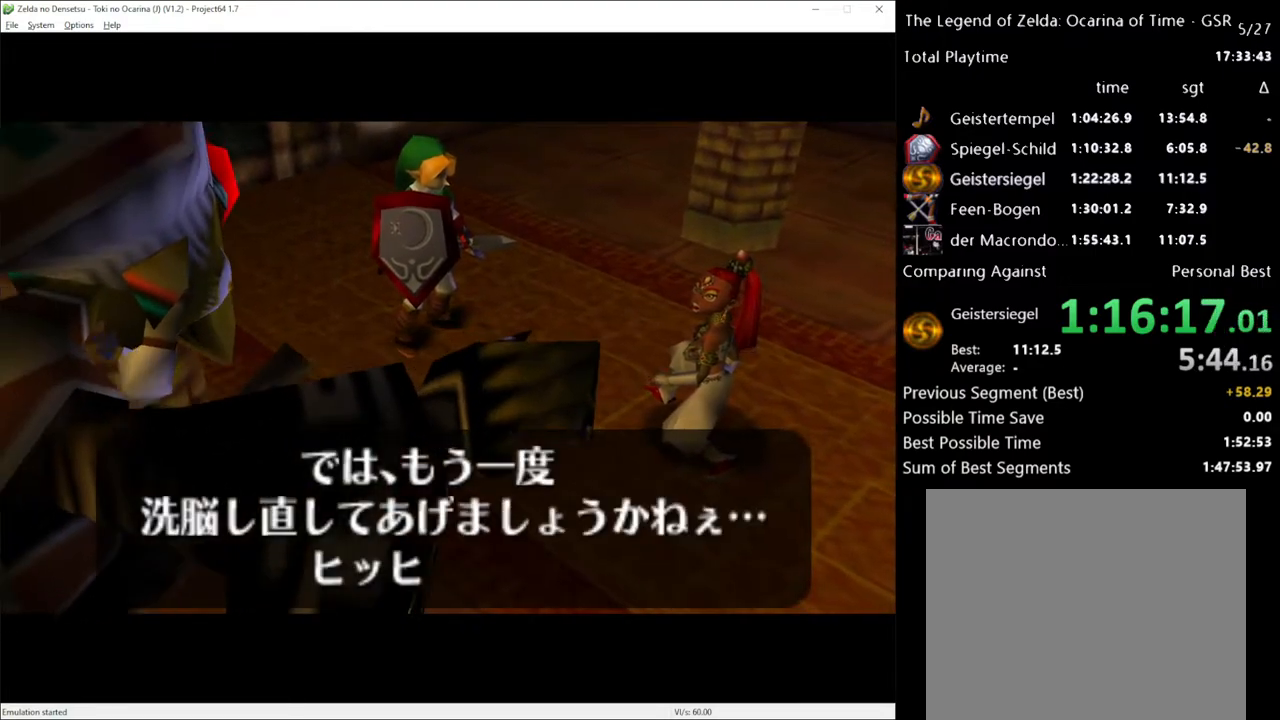
{"buttons": [], "left_stick": "center", "right_stick": "center", "events": [[133, "X", "down"], [233, "X", "up"], [300, "A", "down"], [317, "X", "down"], [383, "A", "up"], [383, "X", "up"]]}